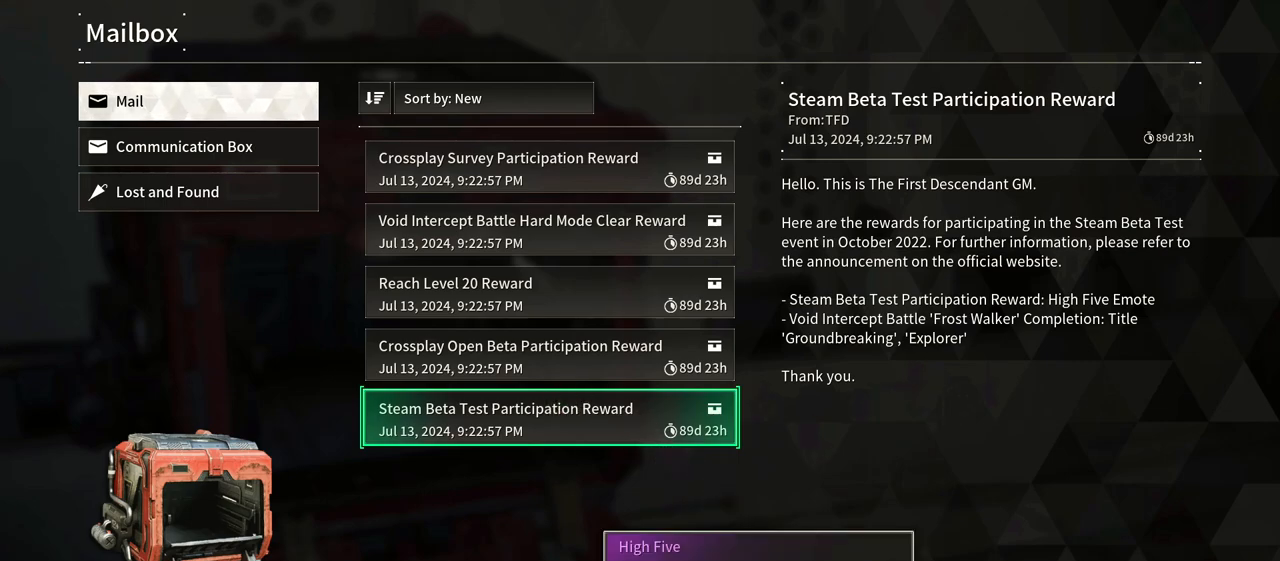
Gameplay with a controller (Xbox layout); each line is a JSON object with the inputs held at the frame after it (dt_ms = milliseconds from this image to that frame). "events" lists button and stick changes between this image and that frame as [ms after this image, input, new state], when the widget could be followed in between. Not read: DPAD_UP HOME SELECT START.
{"dt_ms": 500, "buttons": [], "left_stick": "up", "right_stick": "center", "events": [[383, "left_stick", "up"]]}
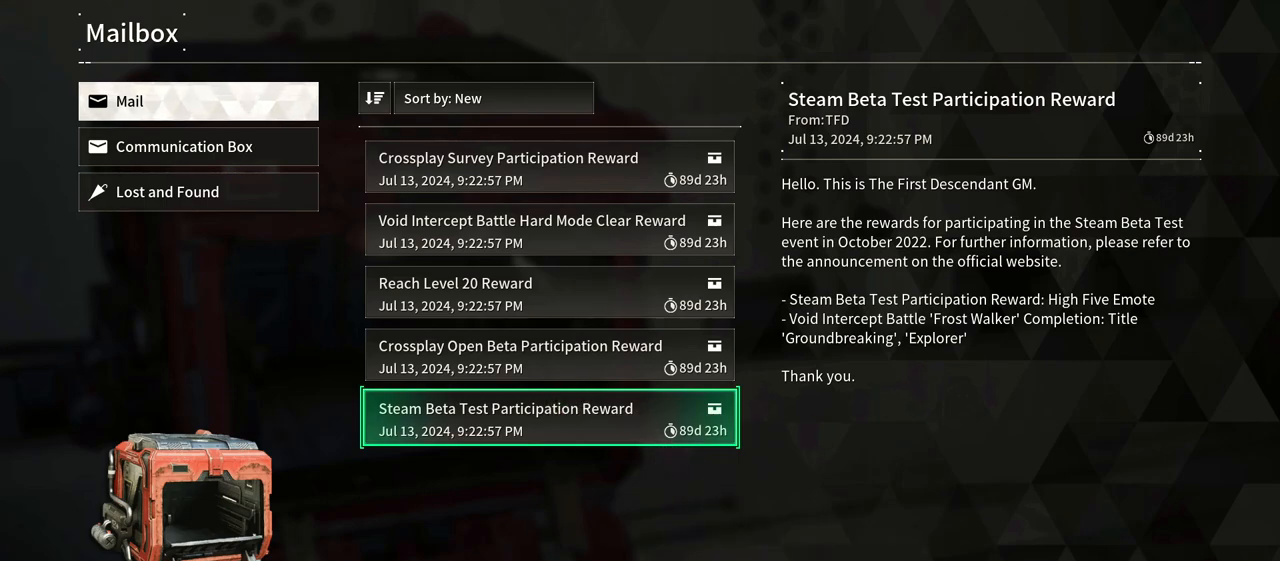
{"dt_ms": 500, "buttons": [], "left_stick": "down-left", "right_stick": "center", "events": [[167, "left_stick", "center"], [483, "left_stick", "down-left"]]}
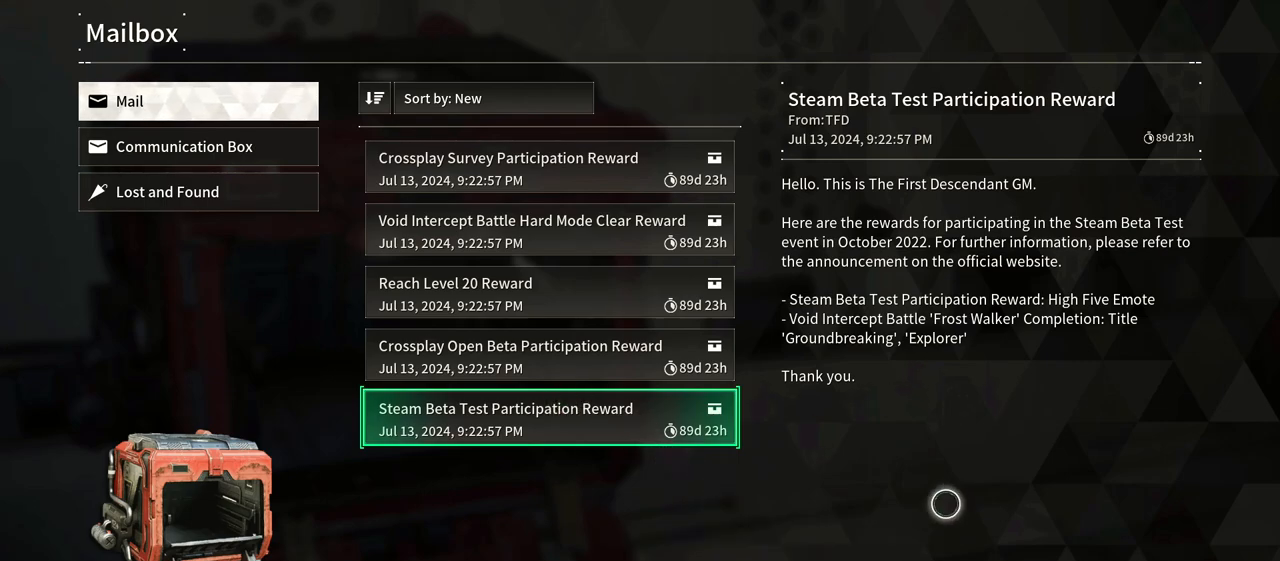
{"dt_ms": 500, "buttons": [], "left_stick": "left", "right_stick": "center", "events": [[117, "left_stick", "left"]]}
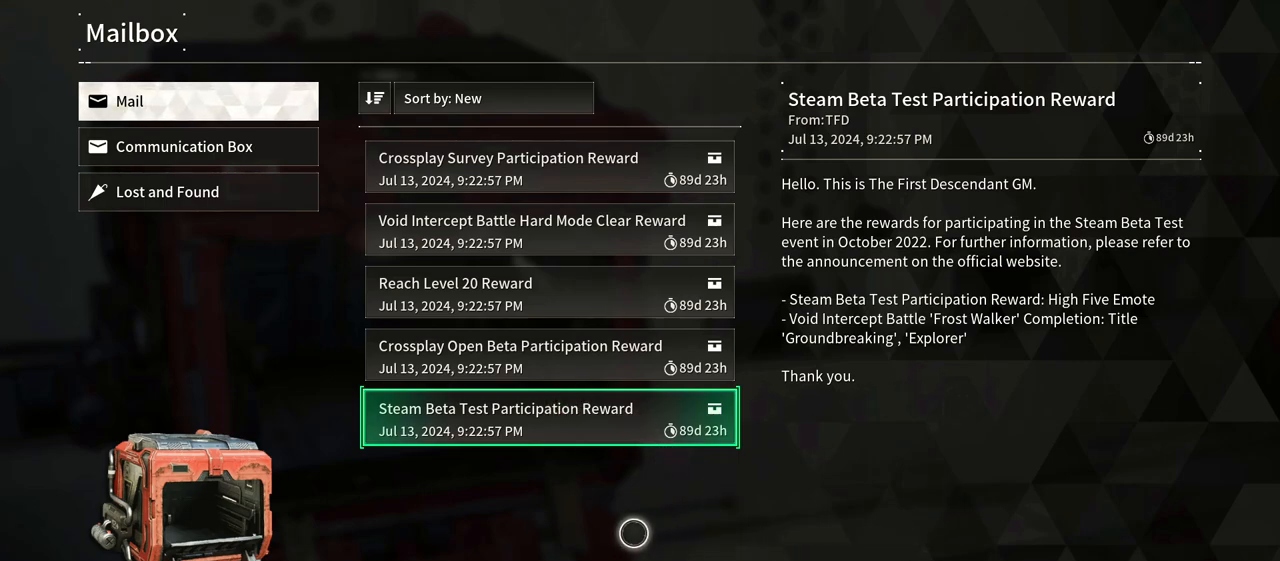
{"dt_ms": 500, "buttons": [], "left_stick": "center", "right_stick": "center", "events": [[33, "left_stick", "center"]]}
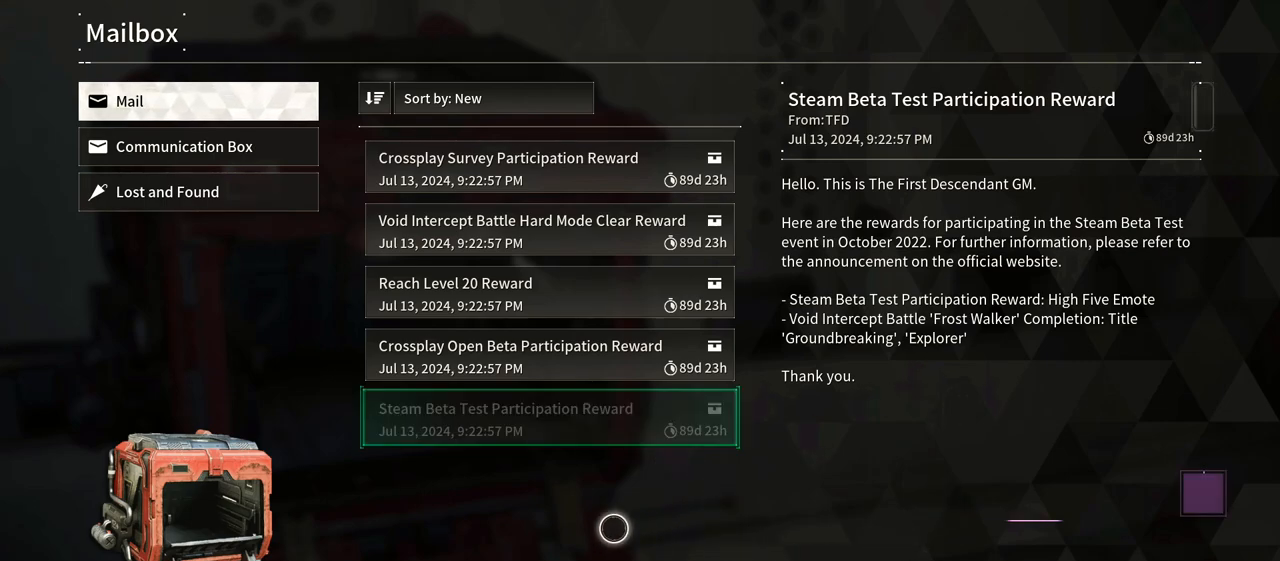
{"dt_ms": 500, "buttons": [], "left_stick": "up", "right_stick": "center", "events": [[433, "left_stick", "up"]]}
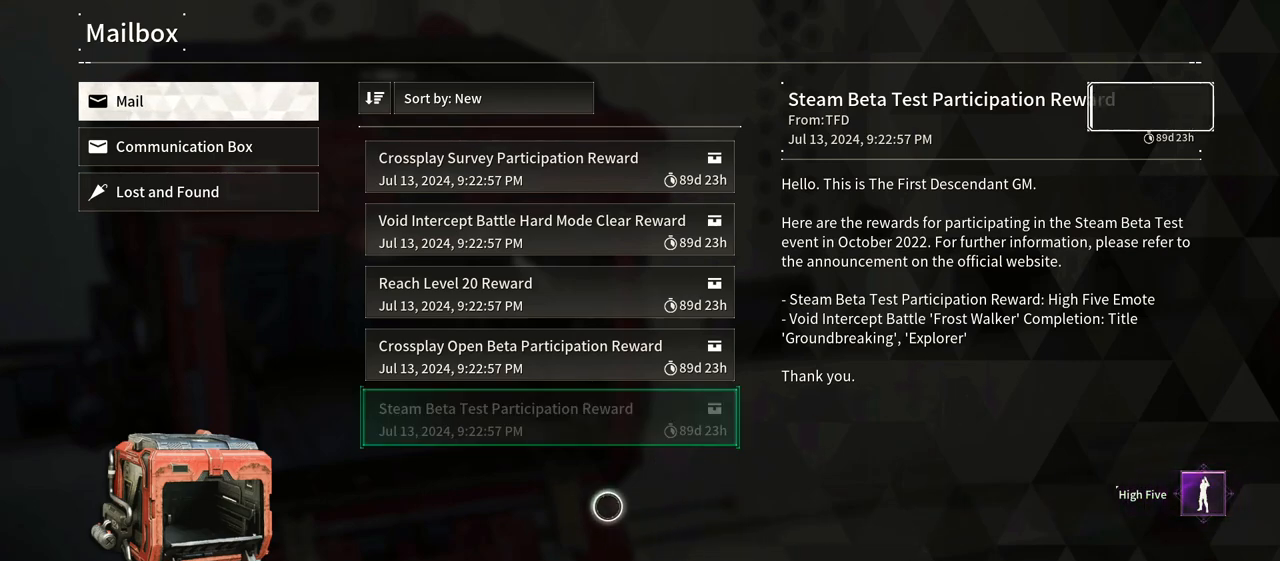
{"dt_ms": 500, "buttons": [], "left_stick": "center", "right_stick": "center", "events": [[233, "left_stick", "right"], [333, "left_stick", "center"]]}
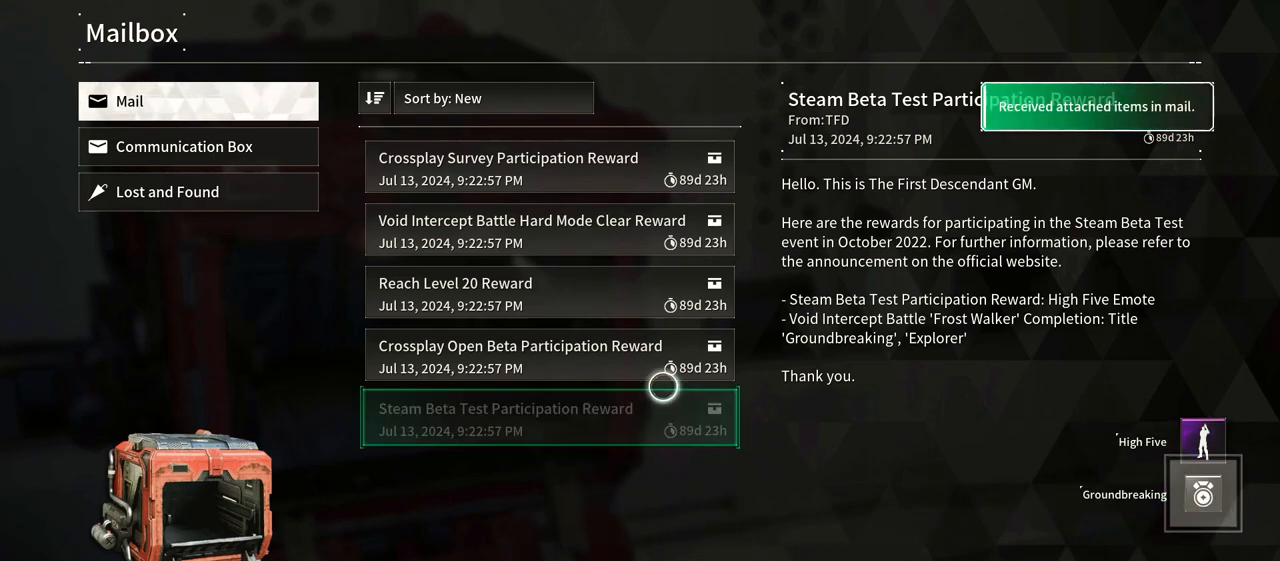
{"dt_ms": 500, "buttons": [], "left_stick": "center", "right_stick": "center", "events": [[17, "left_stick", "up"], [133, "left_stick", "center"], [233, "A", "down"], [383, "A", "up"]]}
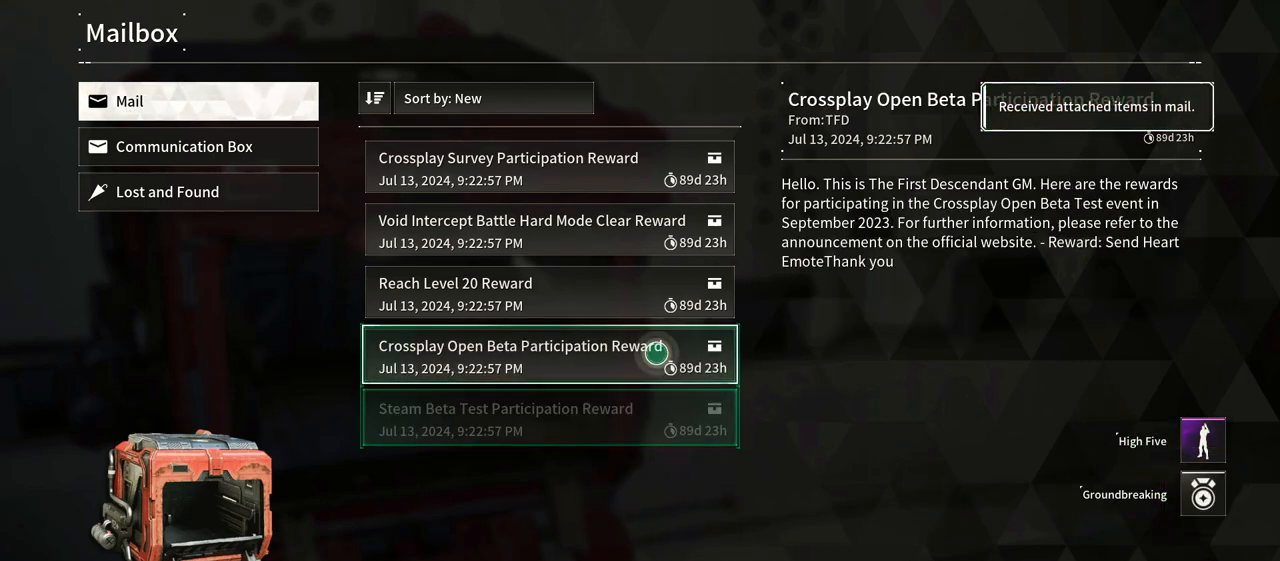
{"dt_ms": 500, "buttons": [], "left_stick": "center", "right_stick": "center", "events": []}
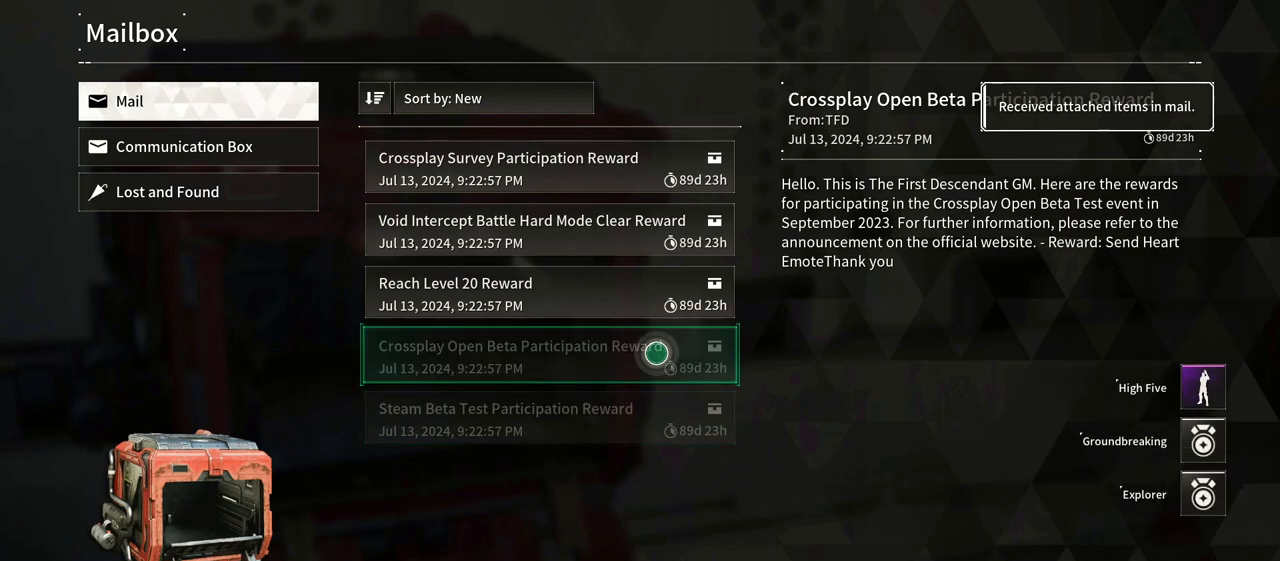
{"dt_ms": 500, "buttons": [], "left_stick": "center", "right_stick": "center", "events": [[267, "left_stick", "up"], [433, "left_stick", "center"]]}
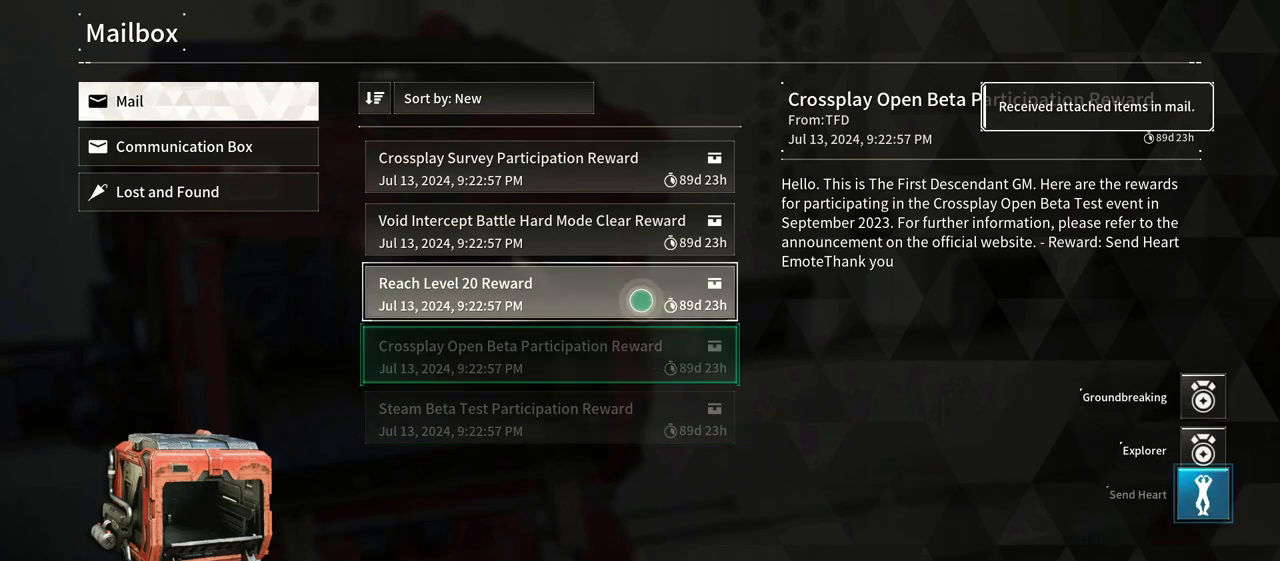
{"dt_ms": 500, "buttons": [], "left_stick": "center", "right_stick": "center", "events": [[100, "A", "down"], [283, "A", "up"]]}
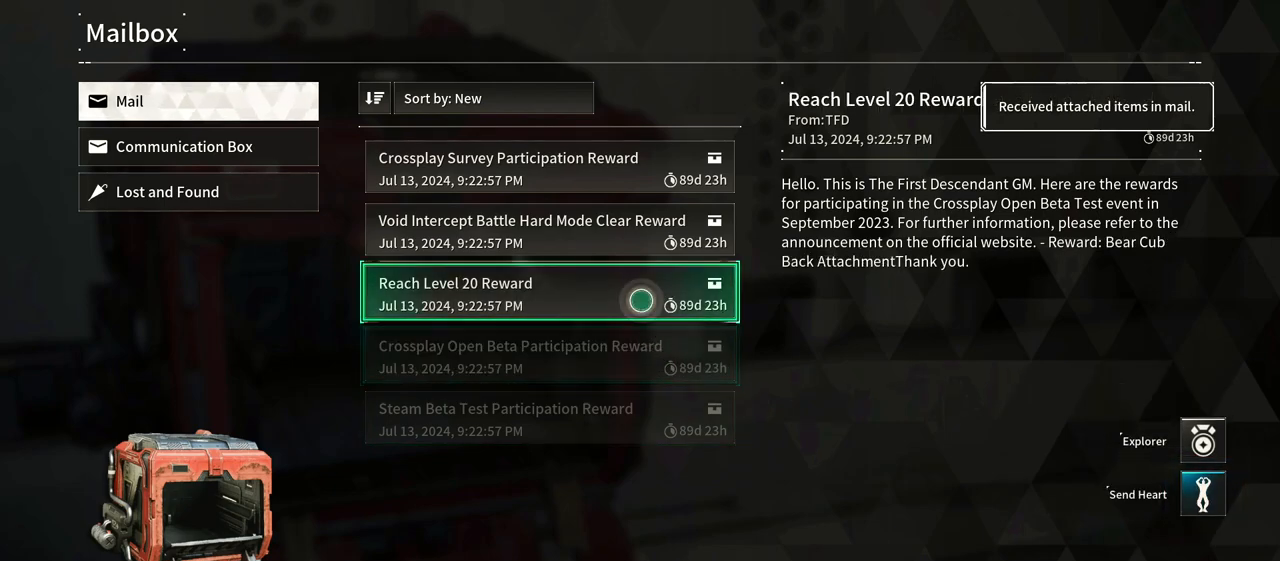
{"dt_ms": 500, "buttons": [], "left_stick": "center", "right_stick": "center", "events": []}
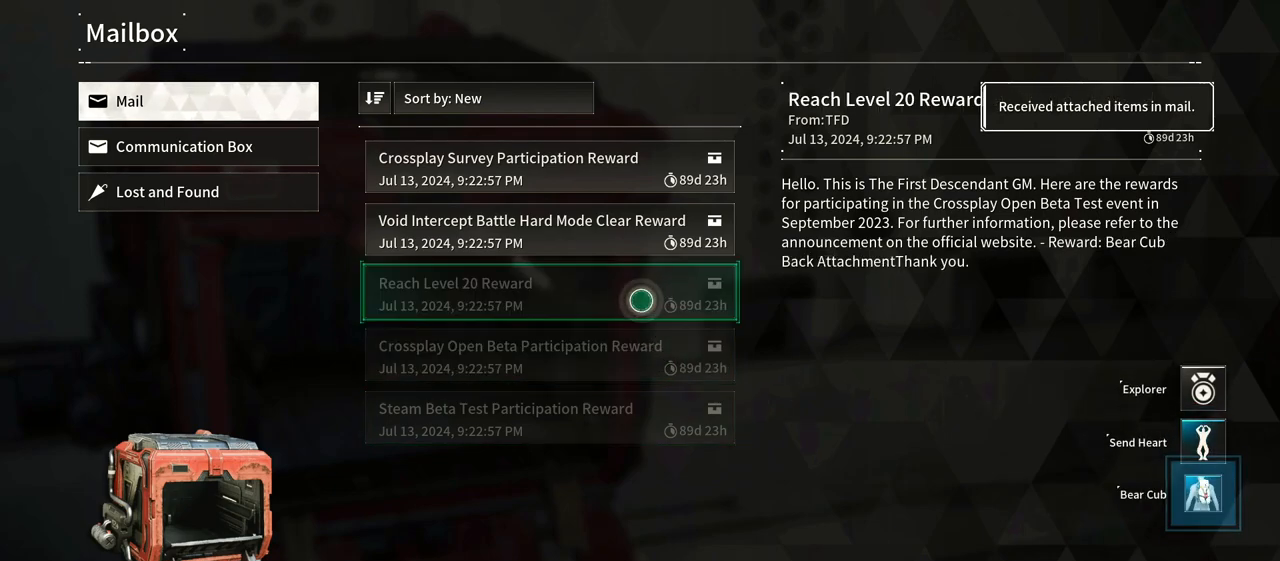
{"dt_ms": 500, "buttons": [], "left_stick": "center", "right_stick": "center", "events": [[33, "left_stick", "up"], [217, "left_stick", "center"], [283, "A", "down"], [467, "A", "up"]]}
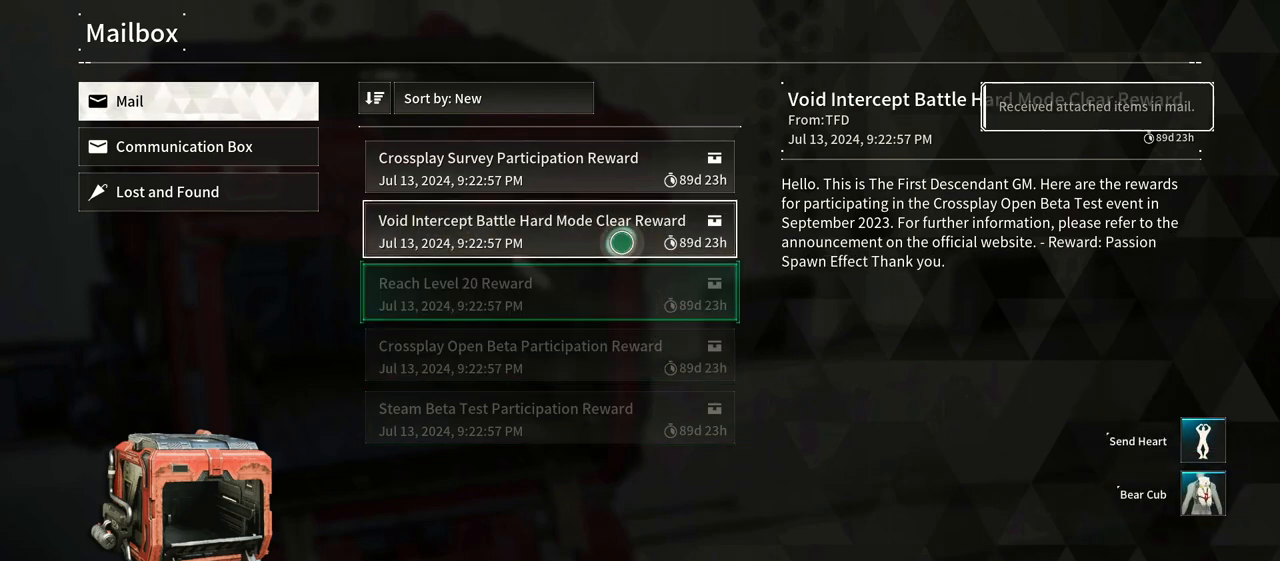
{"dt_ms": 500, "buttons": [], "left_stick": "center", "right_stick": "center", "events": []}
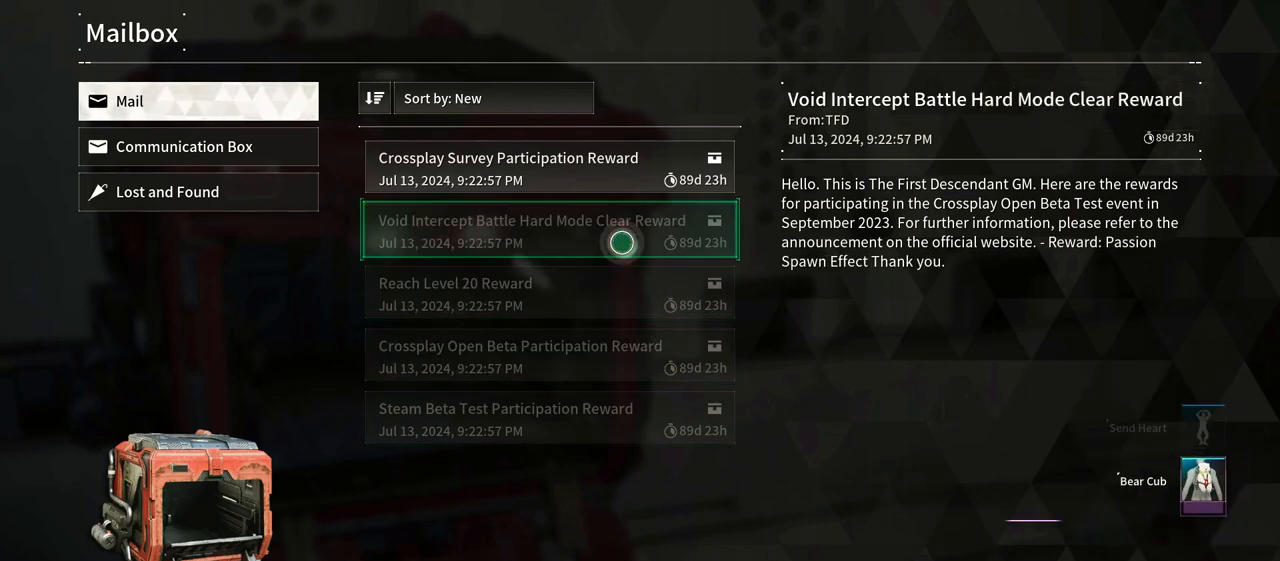
{"dt_ms": 500, "buttons": [], "left_stick": "center", "right_stick": "center", "events": [[333, "left_stick", "up"], [500, "left_stick", "center"]]}
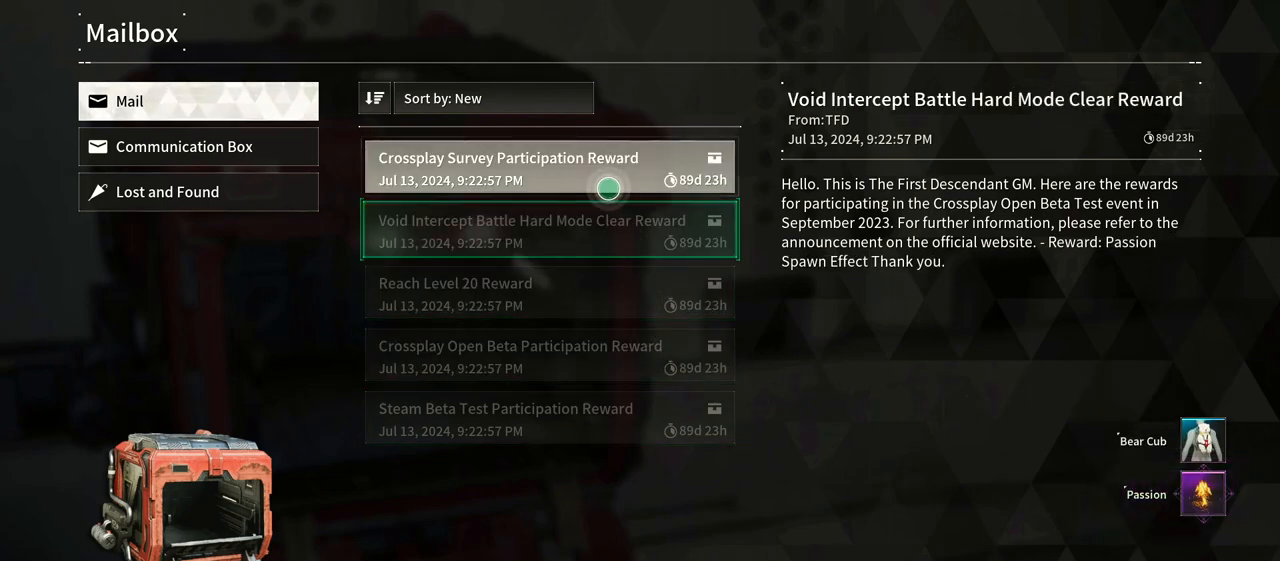
{"dt_ms": 500, "buttons": [], "left_stick": "center", "right_stick": "center", "events": [[183, "A", "down"], [383, "A", "up"]]}
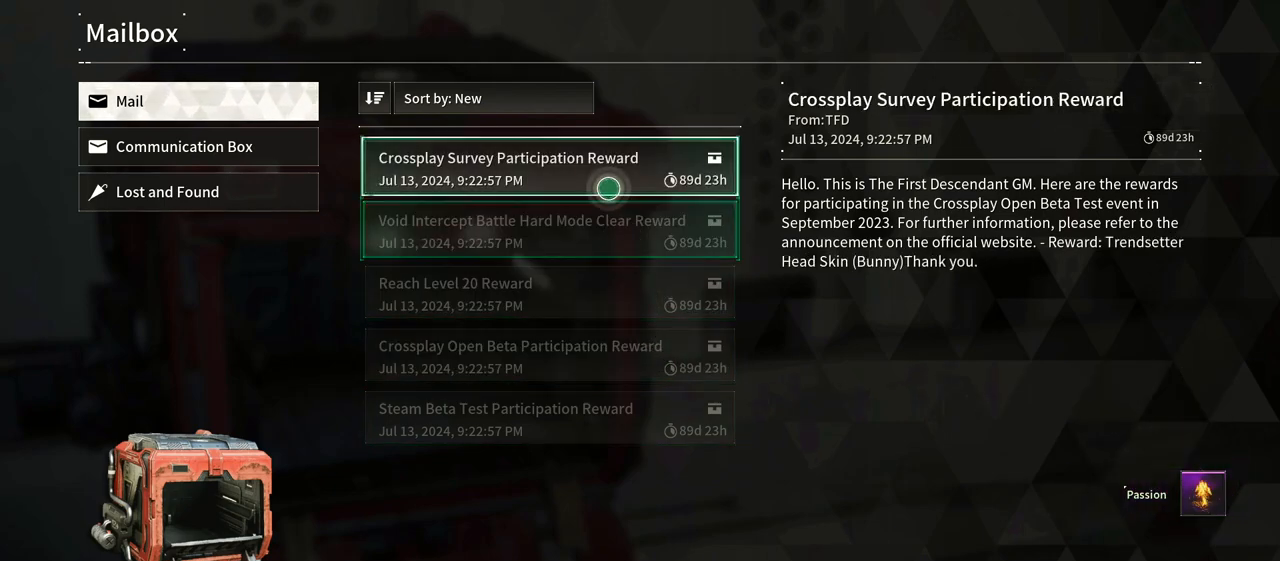
{"dt_ms": 500, "buttons": [], "left_stick": "center", "right_stick": "center", "events": []}
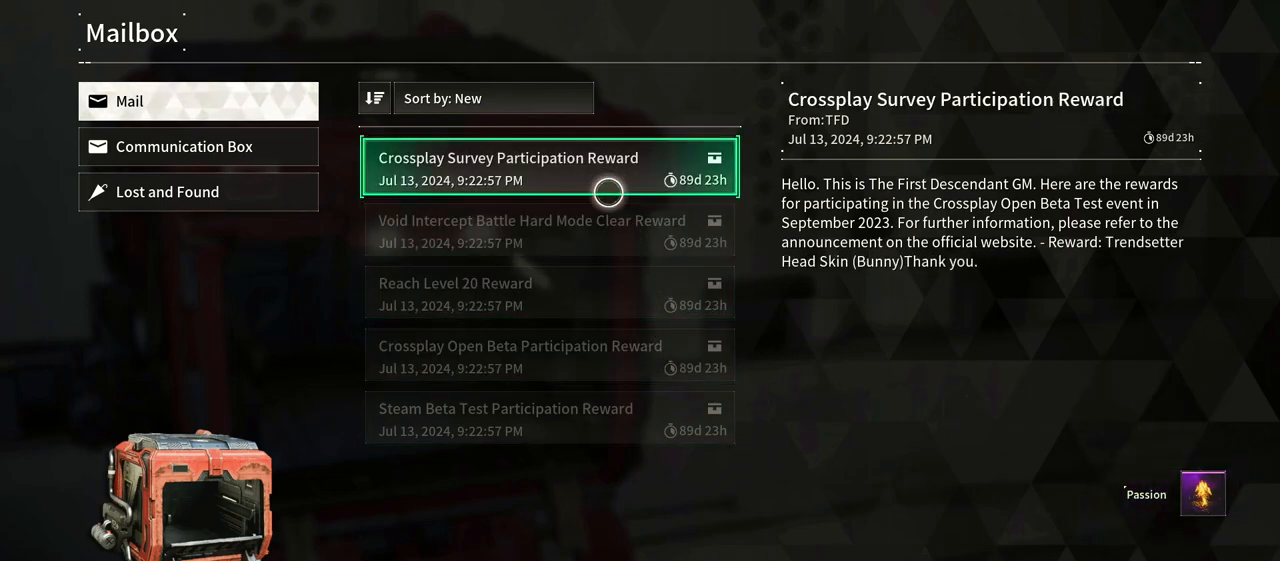
{"dt_ms": 500, "buttons": [], "left_stick": "center", "right_stick": "center", "events": []}
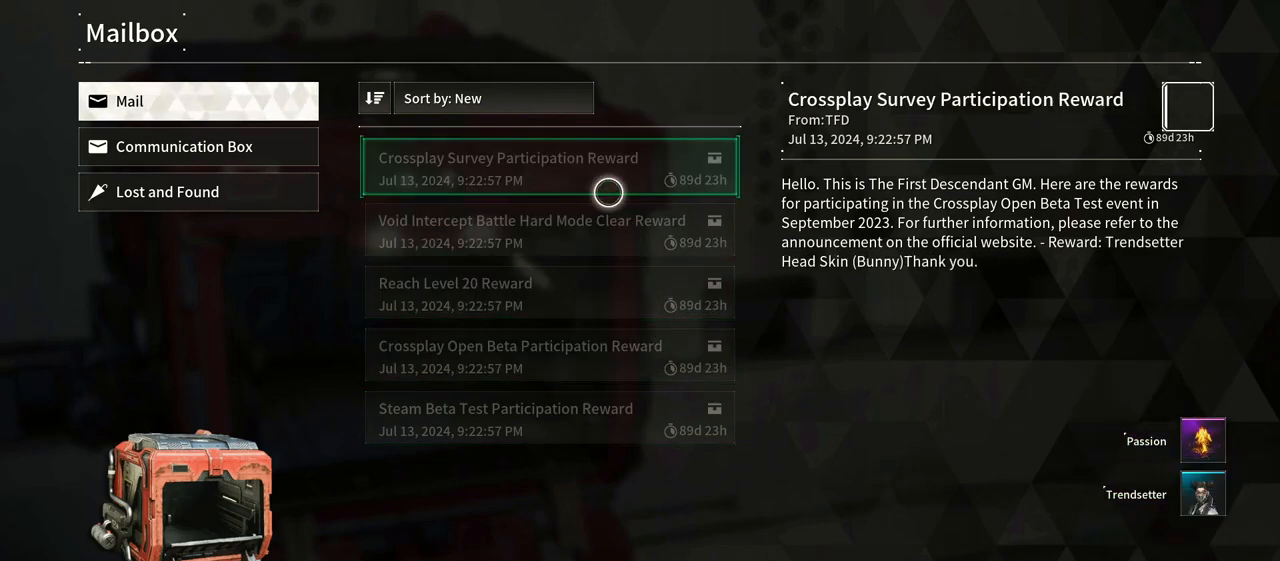
{"dt_ms": 500, "buttons": [], "left_stick": "center", "right_stick": "center", "events": []}
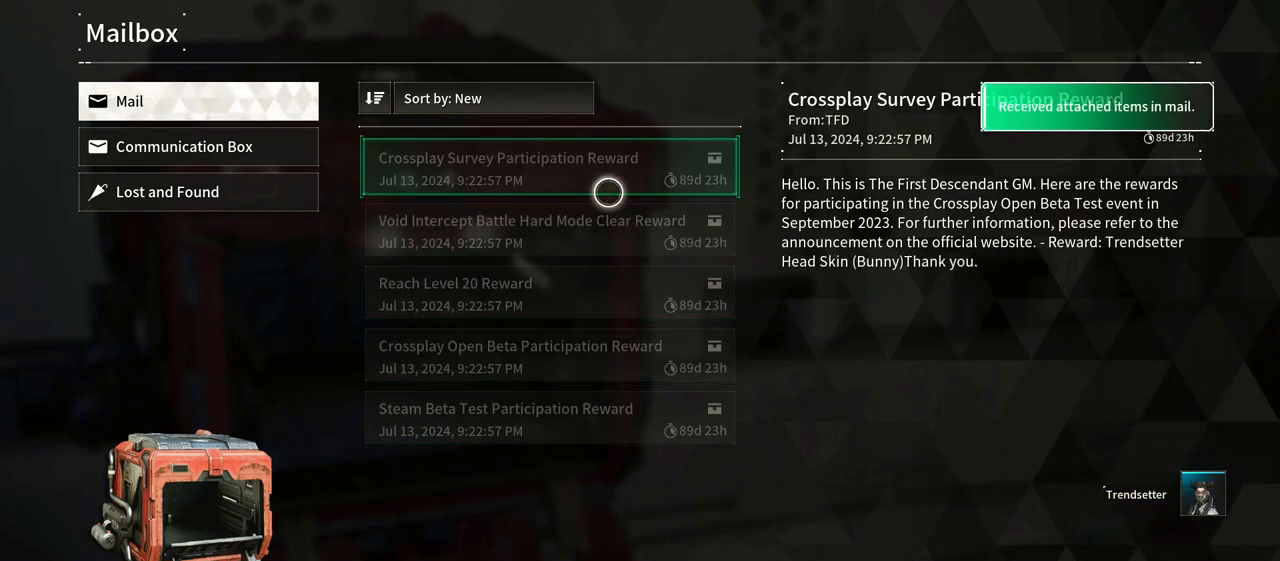
{"dt_ms": 500, "buttons": [], "left_stick": "center", "right_stick": "center", "events": []}
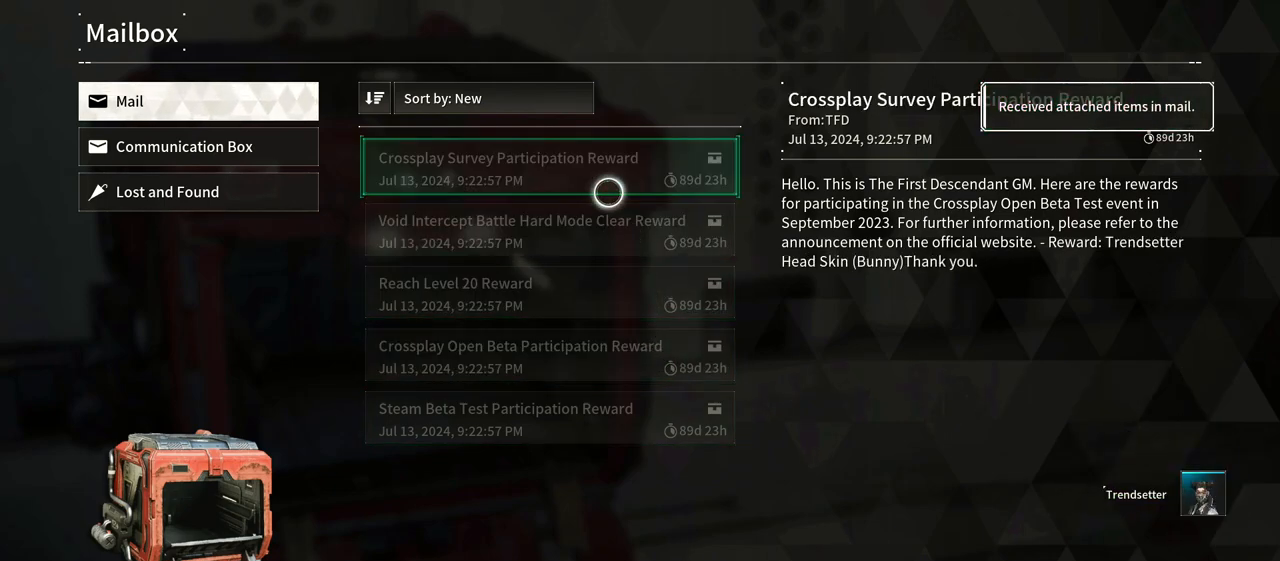
{"dt_ms": 500, "buttons": [], "left_stick": "left", "right_stick": "center", "events": [[67, "left_stick", "up-left"], [417, "left_stick", "left"]]}
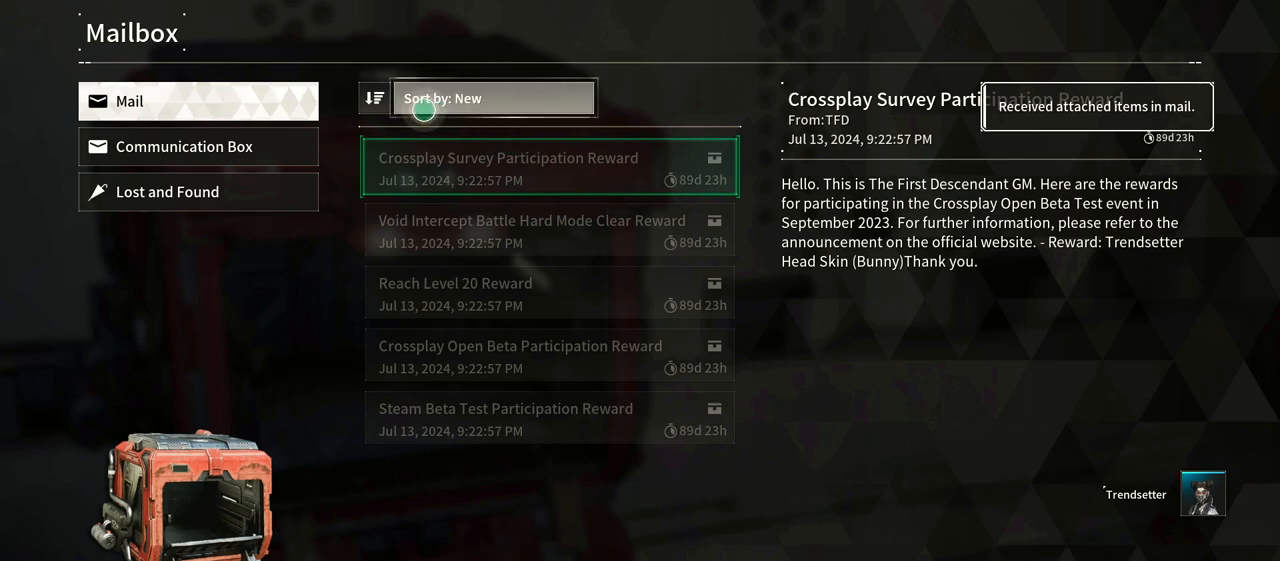
{"dt_ms": 1000, "buttons": [], "left_stick": "right", "right_stick": "center", "events": [[217, "left_stick", "center"], [333, "left_stick", "left"], [517, "left_stick", "center"], [833, "left_stick", "right"]]}
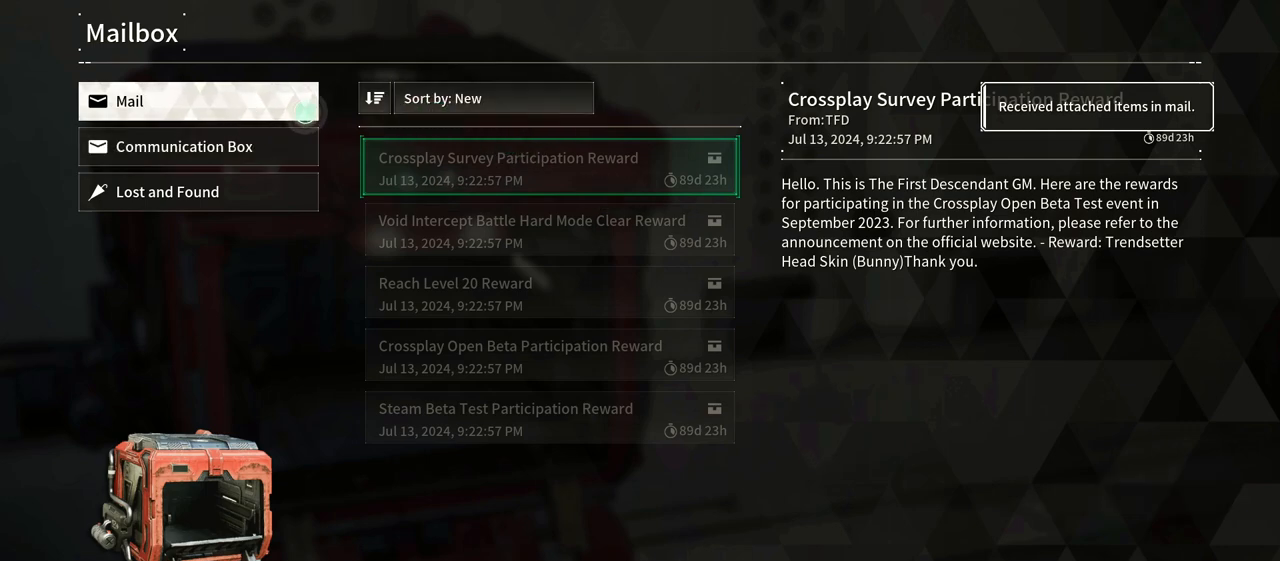
{"dt_ms": 500, "buttons": [], "left_stick": "center", "right_stick": "center", "events": [[50, "left_stick", "center"], [250, "left_stick", "down-left"], [467, "left_stick", "center"]]}
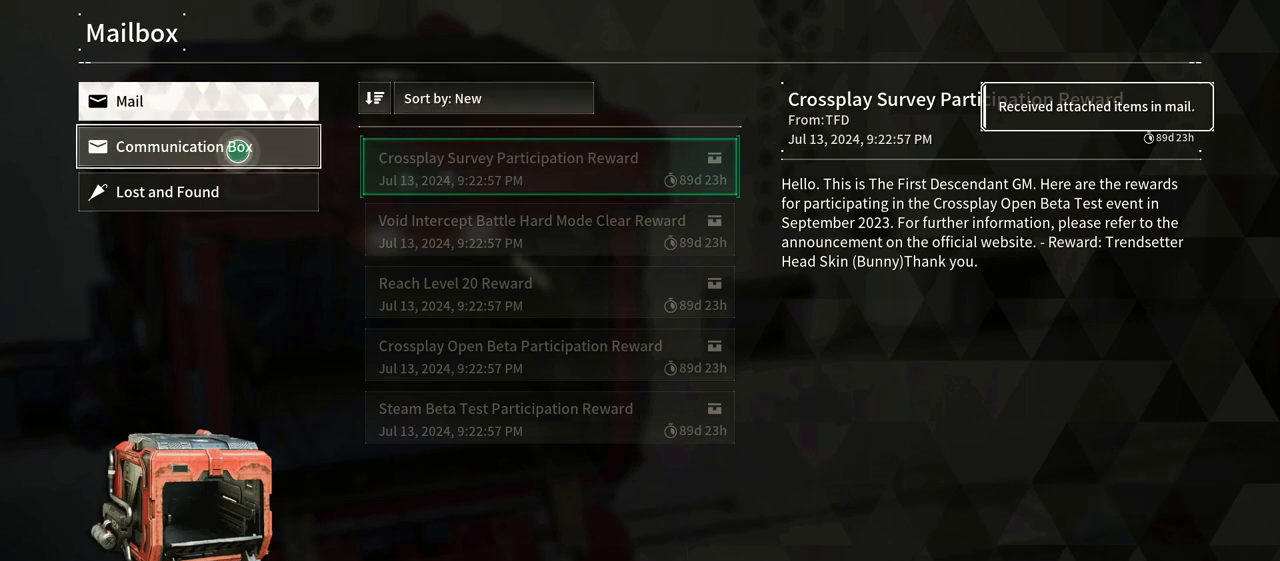
{"dt_ms": 500, "buttons": [], "left_stick": "center", "right_stick": "center", "events": [[17, "A", "down"], [200, "A", "up"]]}
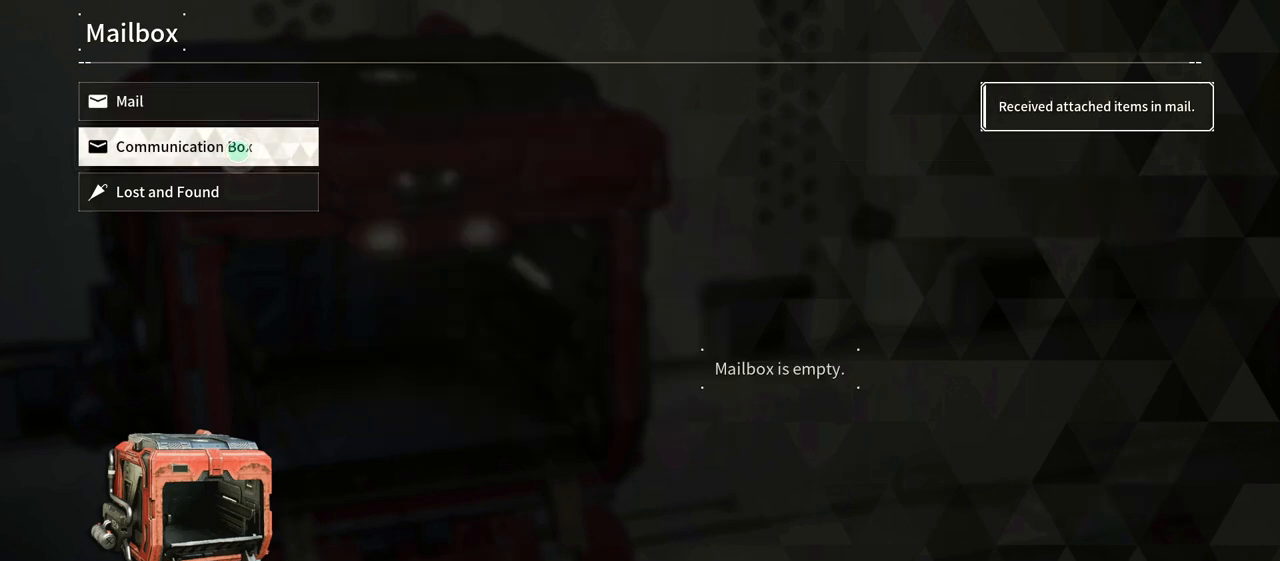
{"dt_ms": 500, "buttons": ["A"], "left_stick": "center", "right_stick": "center", "events": [[200, "left_stick", "down"], [333, "A", "down"], [333, "left_stick", "center"]]}
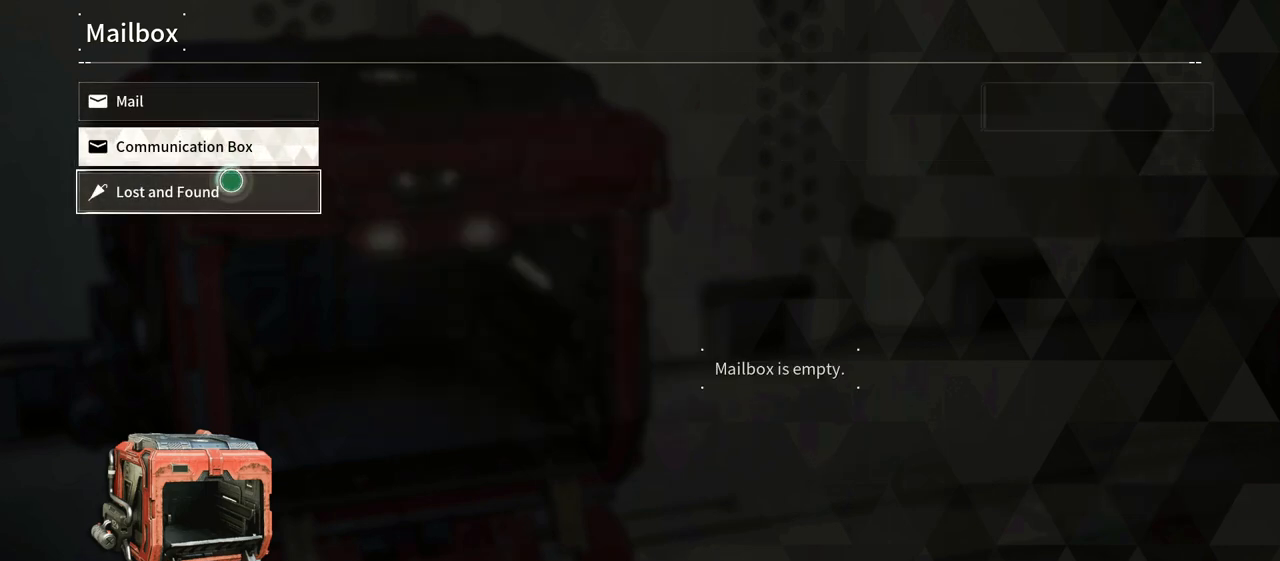
{"dt_ms": 500, "buttons": [], "left_stick": "center", "right_stick": "center", "events": [[17, "A", "up"]]}
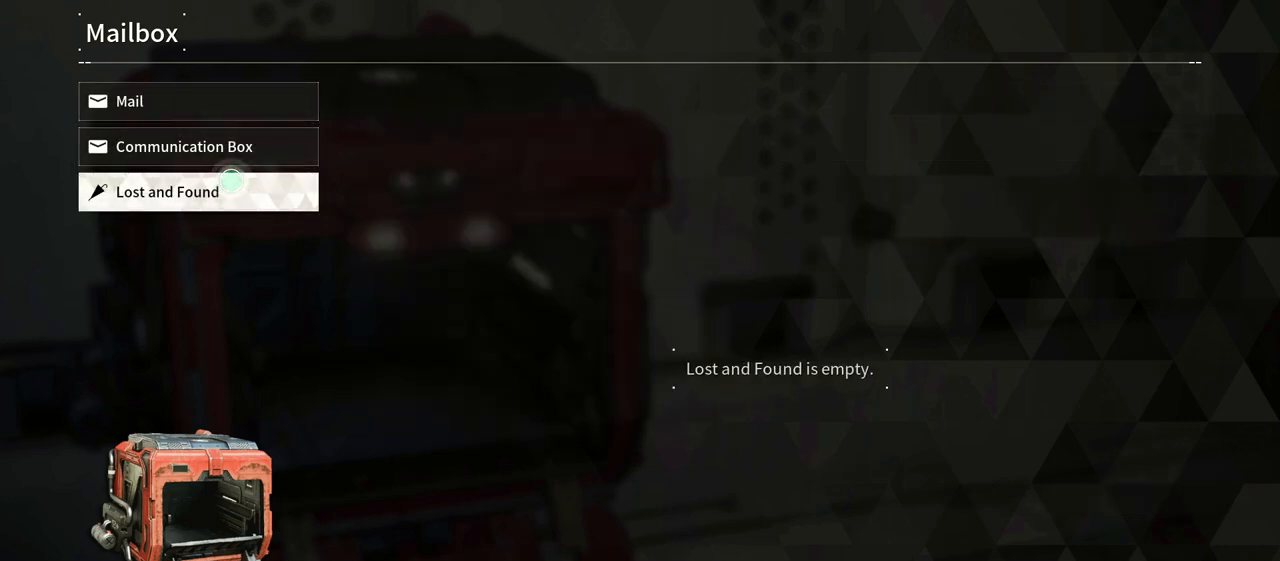
{"dt_ms": 500, "buttons": [], "left_stick": "center", "right_stick": "center", "events": [[167, "A", "down"], [333, "A", "up"]]}
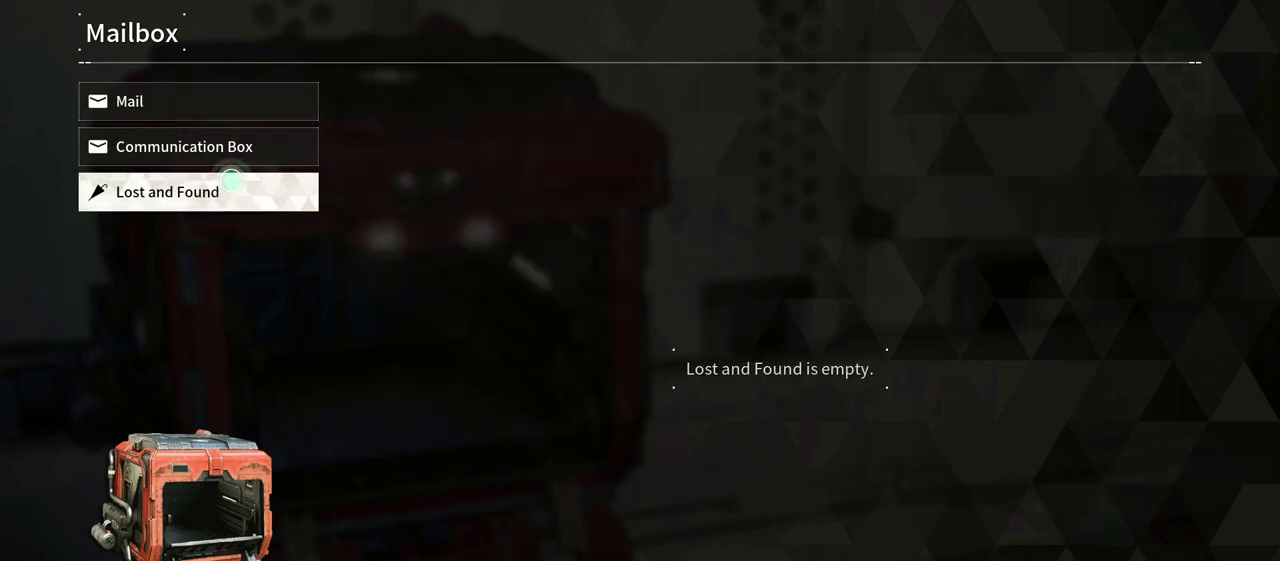
{"dt_ms": 500, "buttons": [], "left_stick": "center", "right_stick": "center", "events": [[83, "B", "down"], [200, "B", "up"]]}
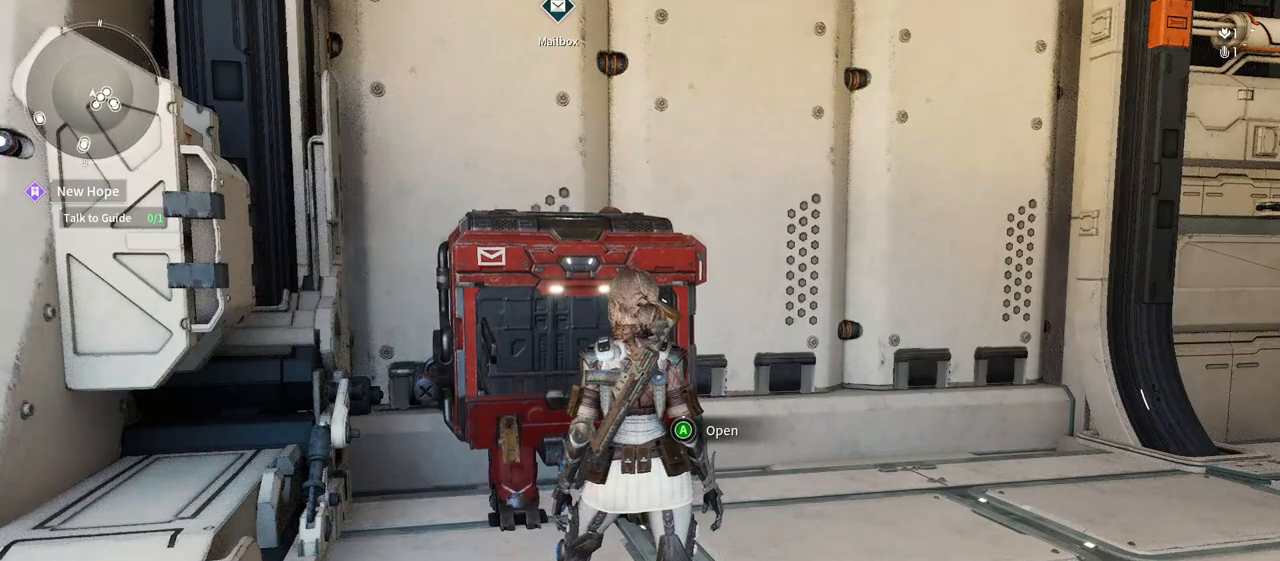
{"dt_ms": 500, "buttons": [], "left_stick": "center", "right_stick": "right"}